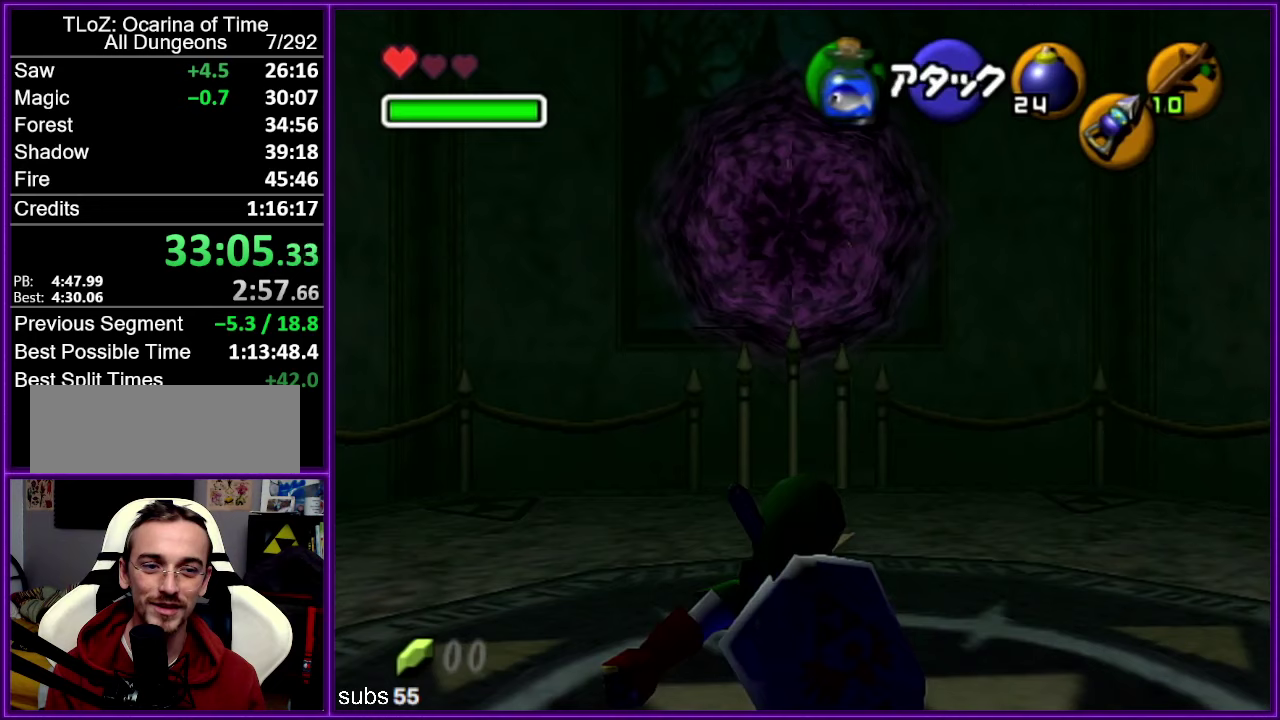
Gameplay with a controller (Nintendo layout); each line is a JSON object with the inputs held at the frame after it (dt_ms = milliseconds from this image to that frame). "events" lists button and stick changes between this image and that frame as [ms after this image, input, new state], when the widget could be followed in between. Not read: DPAD_DOWN DPAD_LEFT DPAD_RIGHT DPAD_UP L3 R3.
{"dt_ms": 250, "buttons": [], "left_stick": "center", "events": [[50, "left_stick", "center"]]}
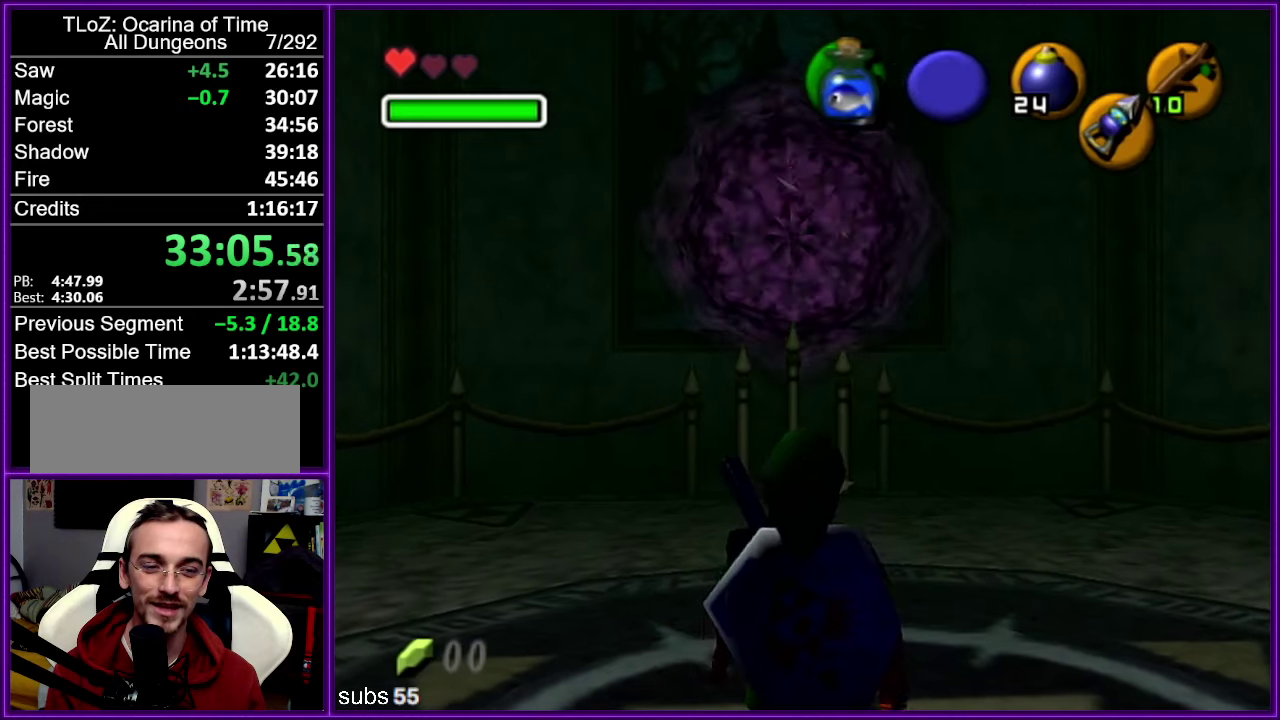
{"dt_ms": 500, "buttons": [], "left_stick": "up-right", "events": [[117, "left_stick", "up-right"]]}
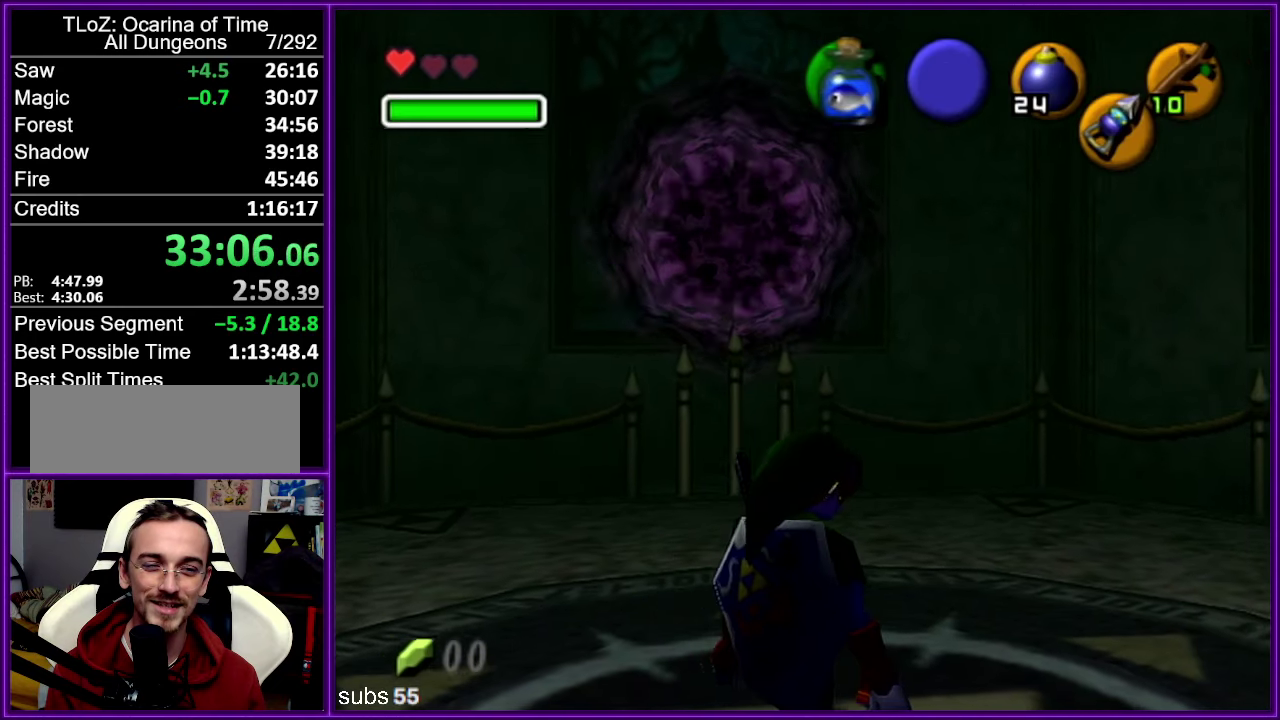
{"dt_ms": 500, "buttons": [], "left_stick": "up", "events": [[50, "left_stick", "center"], [317, "left_stick", "up"]]}
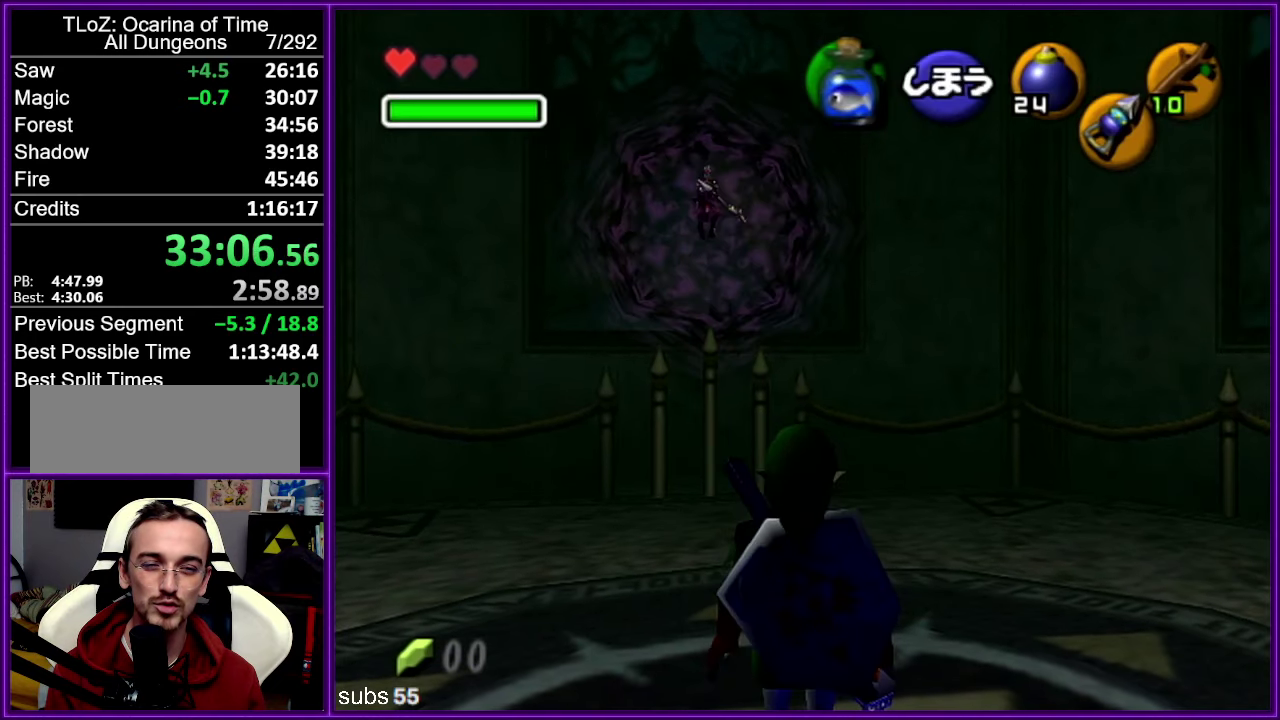
{"dt_ms": 500, "buttons": [], "left_stick": "center", "events": [[267, "left_stick", "center"]]}
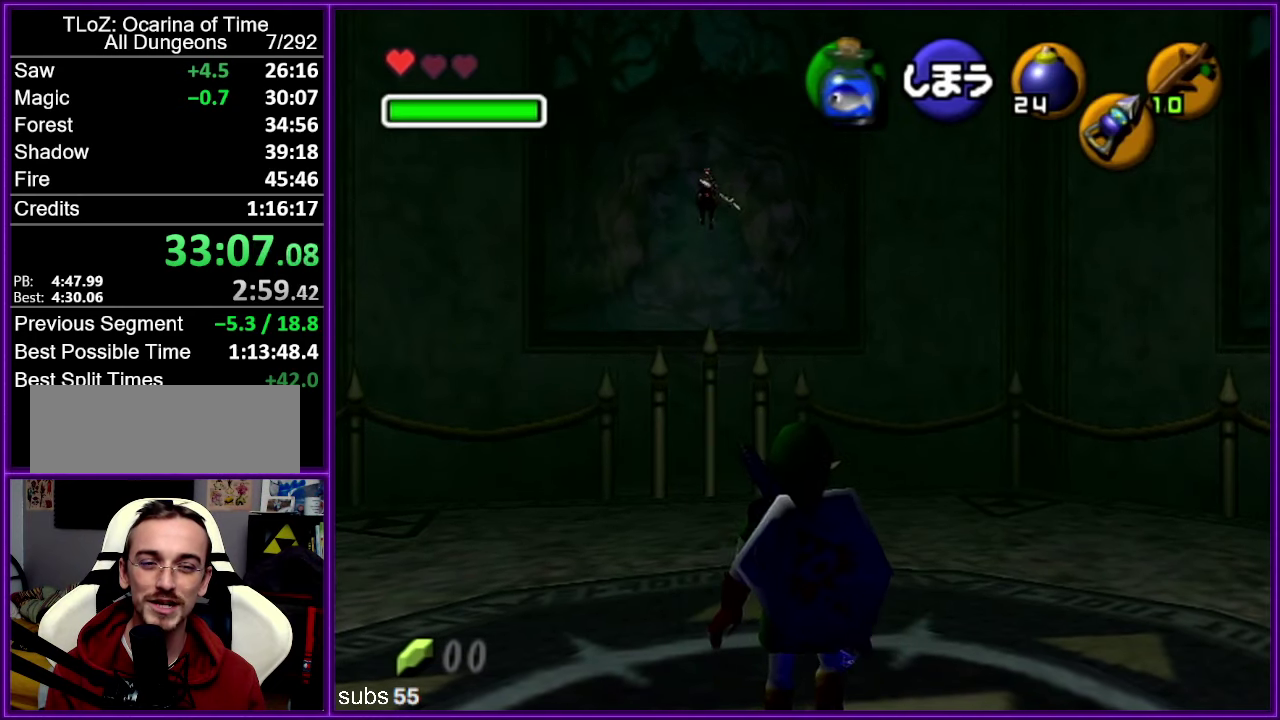
{"dt_ms": 500, "buttons": [], "left_stick": "up-left", "events": [[417, "left_stick", "up-left"]]}
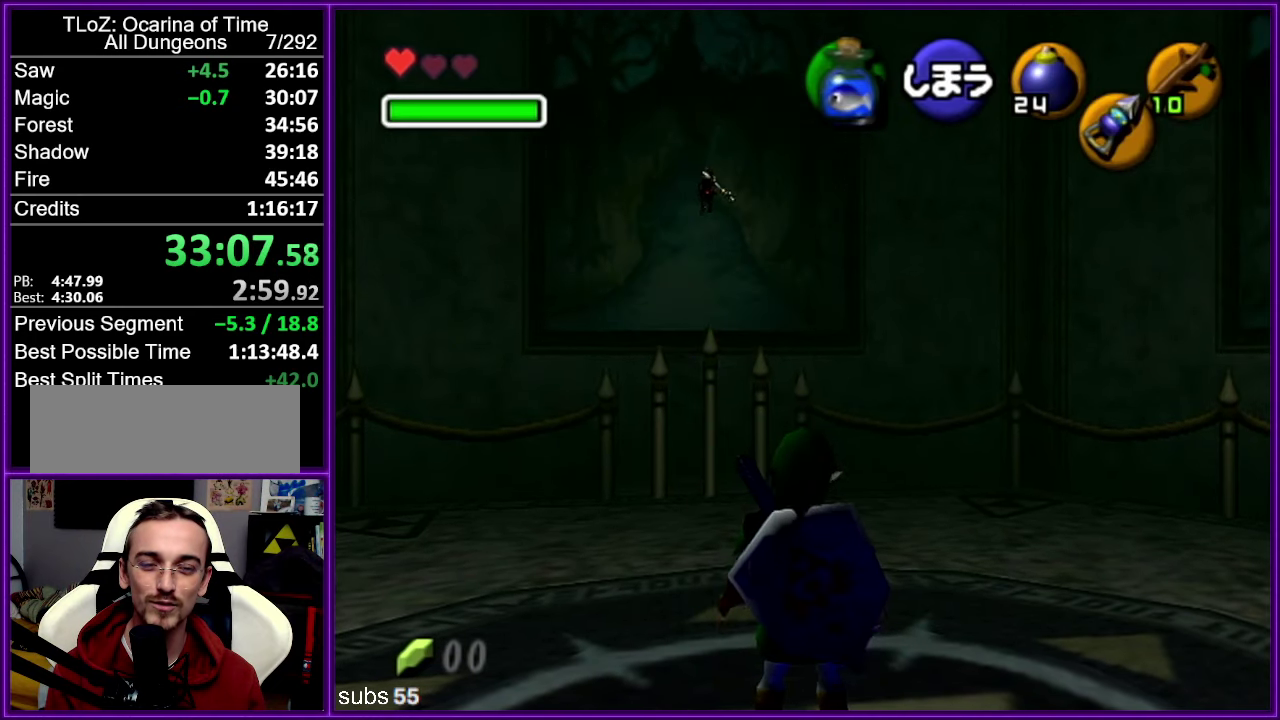
{"dt_ms": 500, "buttons": [], "left_stick": "center", "events": [[133, "left_stick", "center"]]}
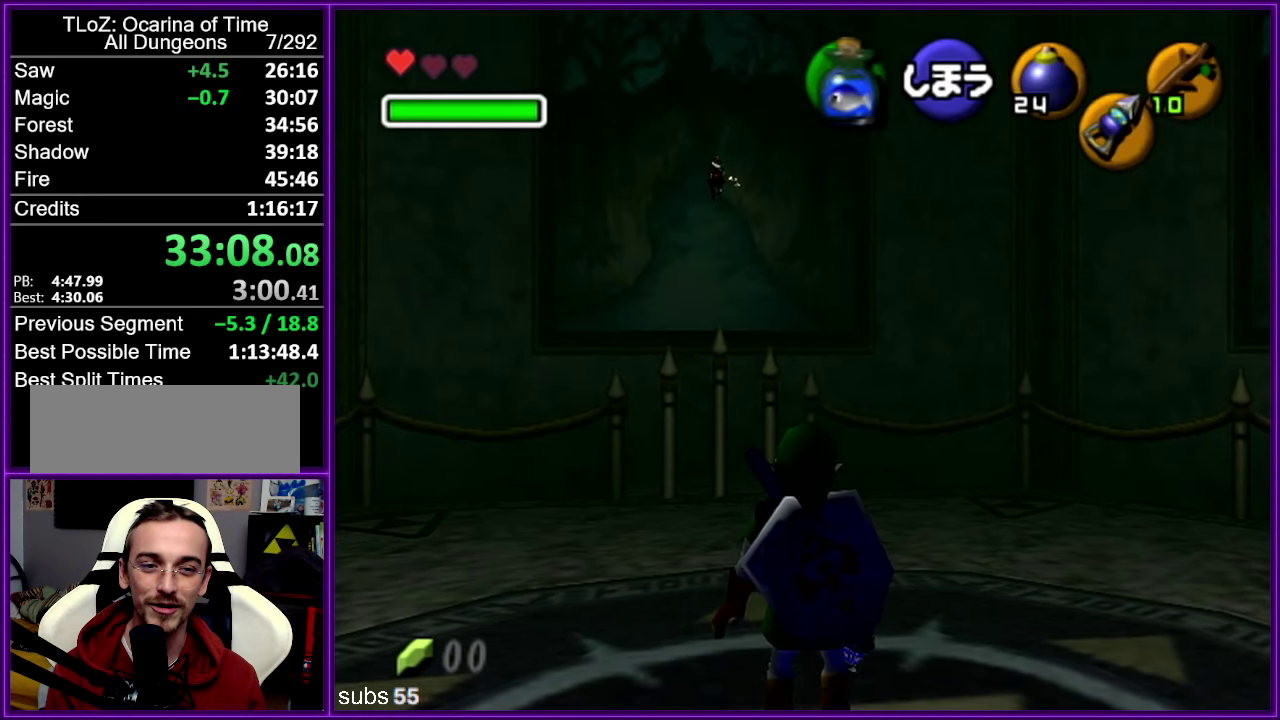
{"dt_ms": 500, "buttons": [], "left_stick": "center", "events": []}
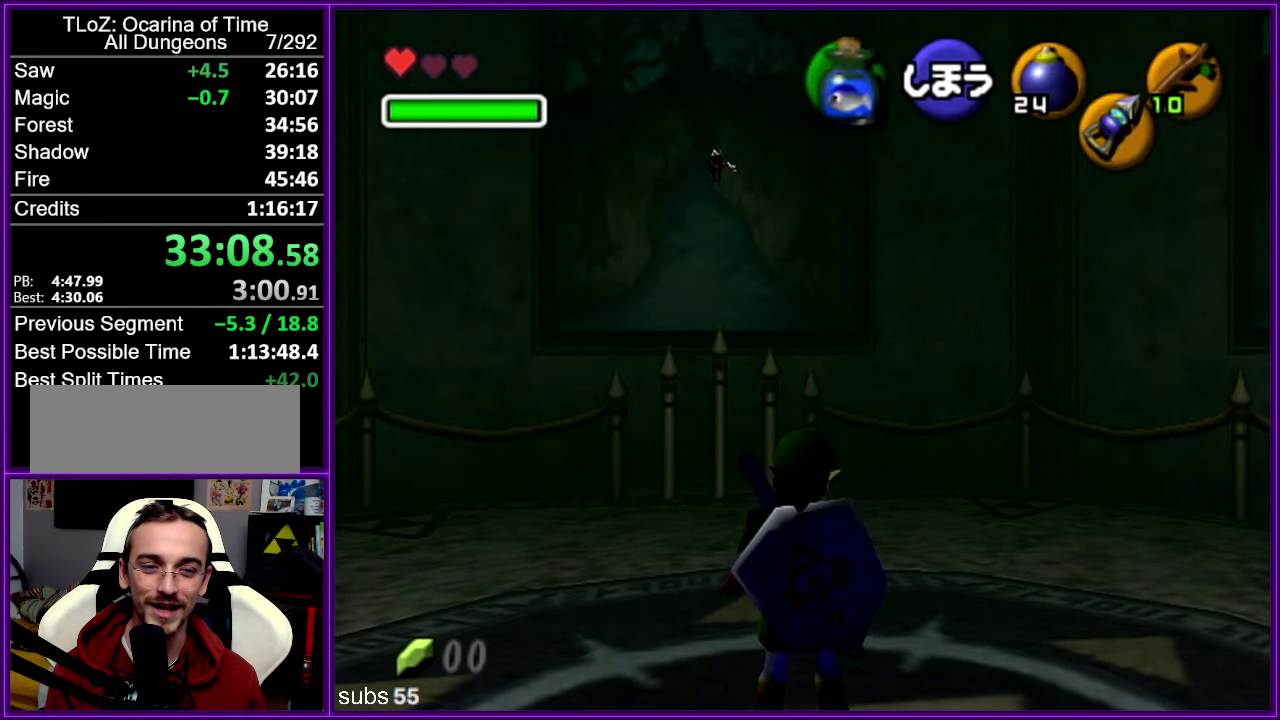
{"dt_ms": 500, "buttons": [], "left_stick": "center", "events": []}
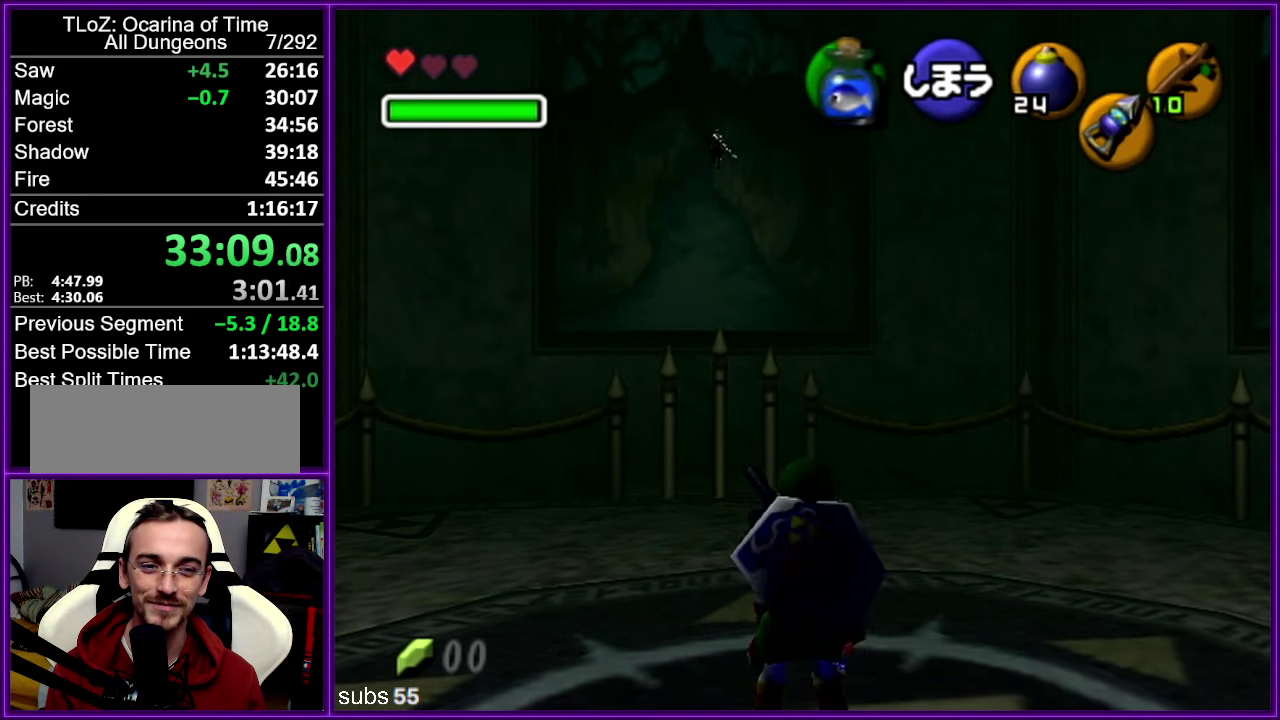
{"dt_ms": 500, "buttons": [], "left_stick": "center", "events": []}
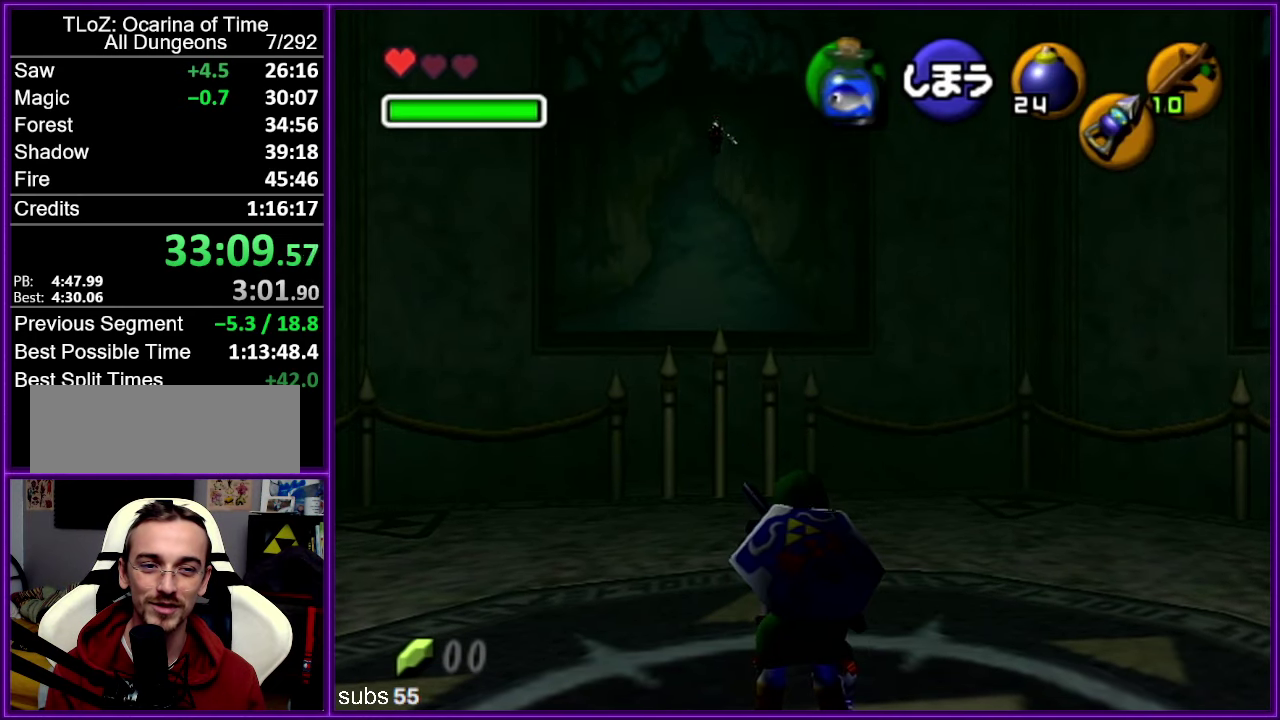
{"dt_ms": 500, "buttons": [], "left_stick": "center", "events": []}
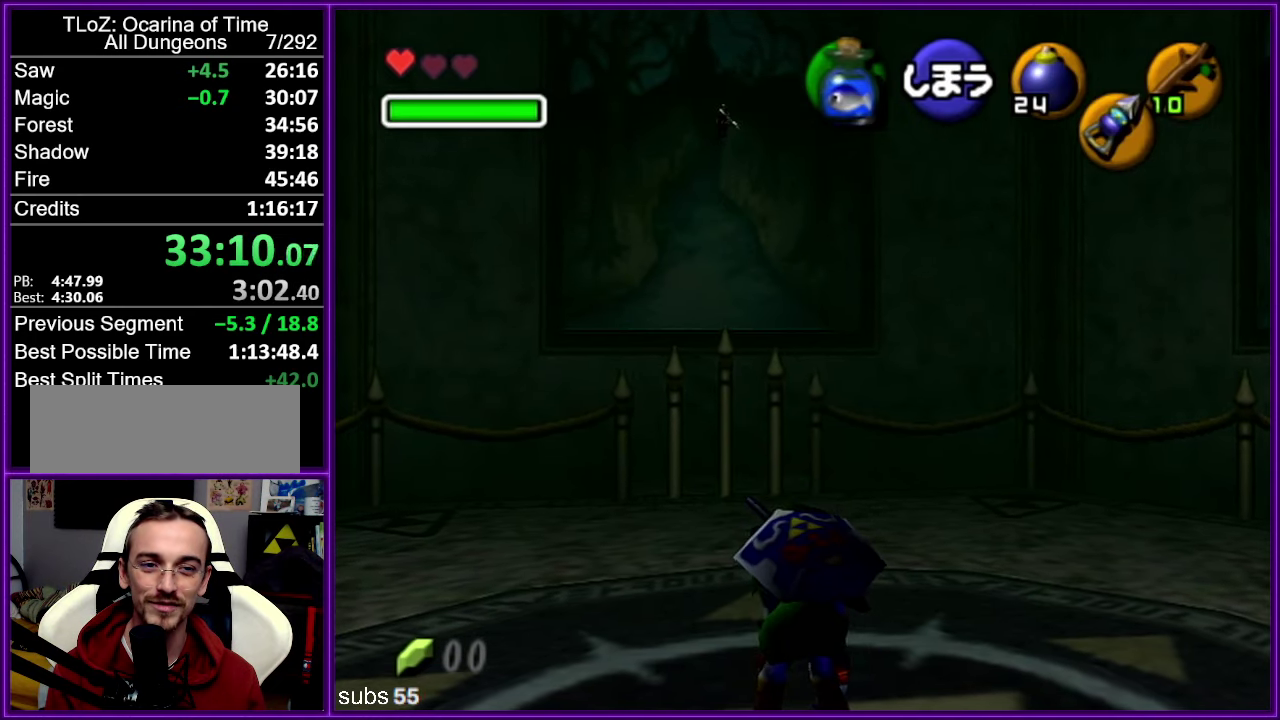
{"dt_ms": 500, "buttons": [], "left_stick": "center", "events": []}
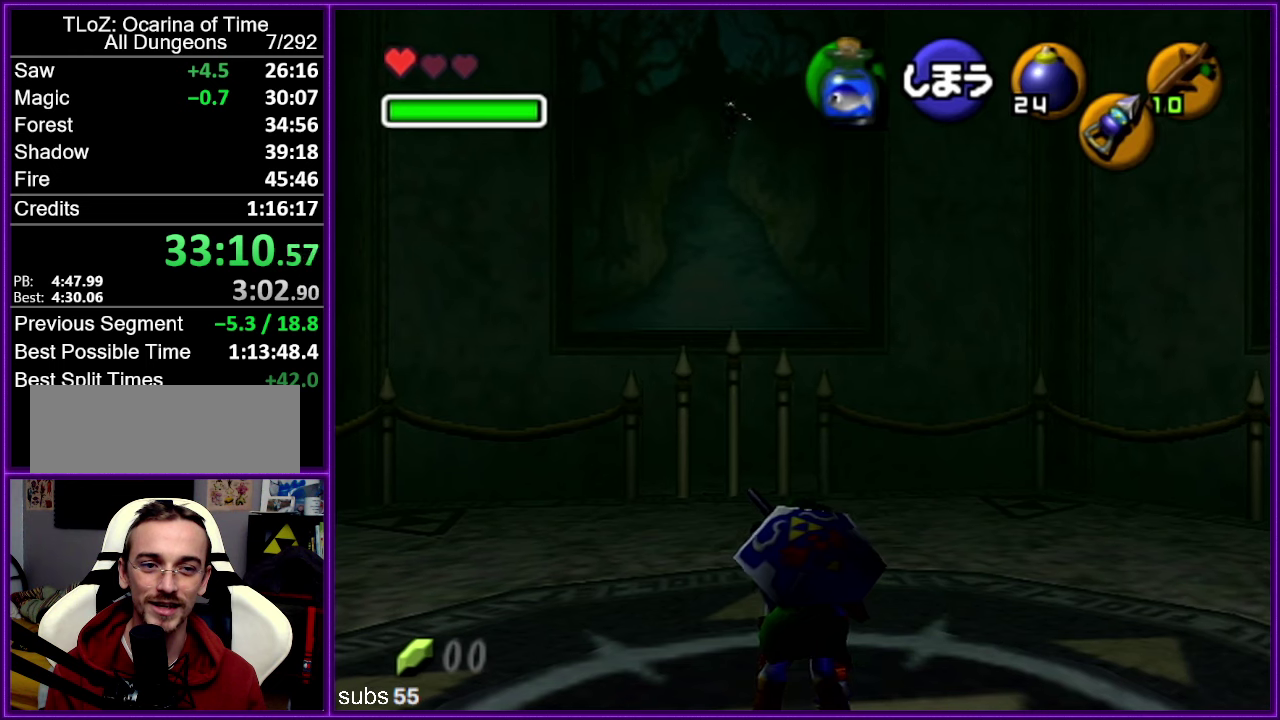
{"dt_ms": 500, "buttons": [], "left_stick": "center", "events": [[250, "left_stick", "up-right"], [384, "left_stick", "center"]]}
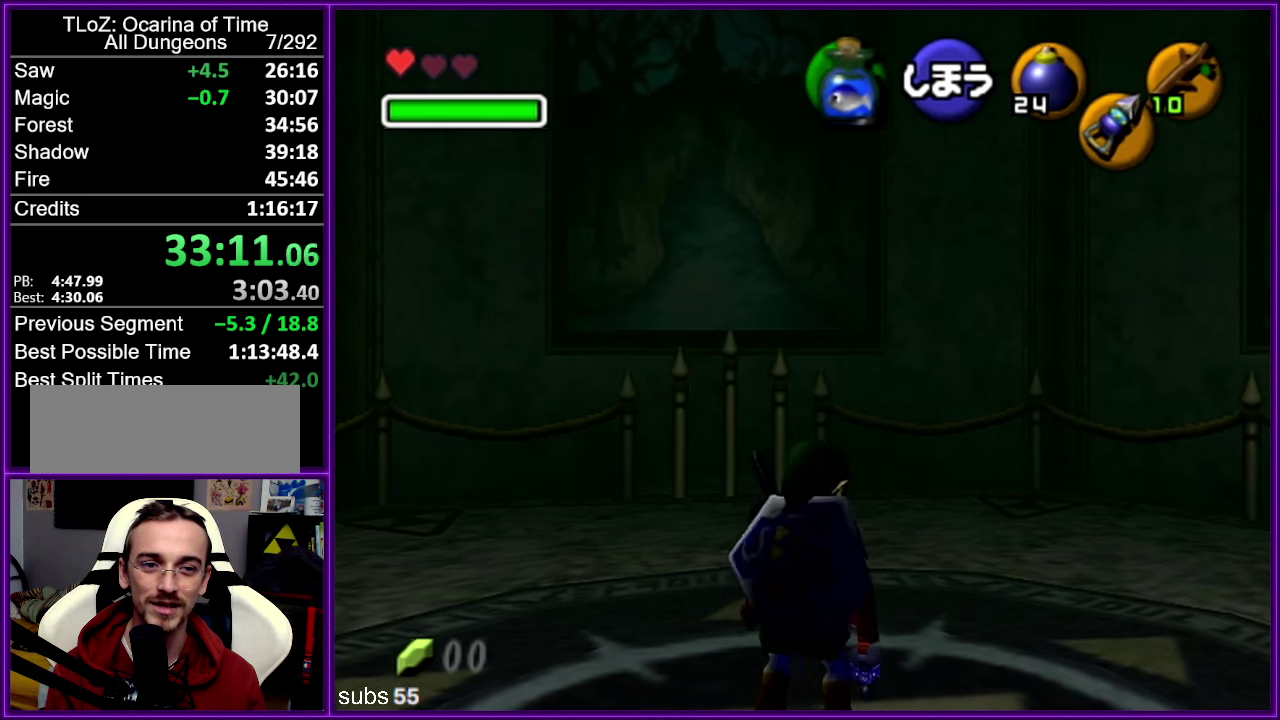
{"dt_ms": 500, "buttons": [], "left_stick": "center", "events": []}
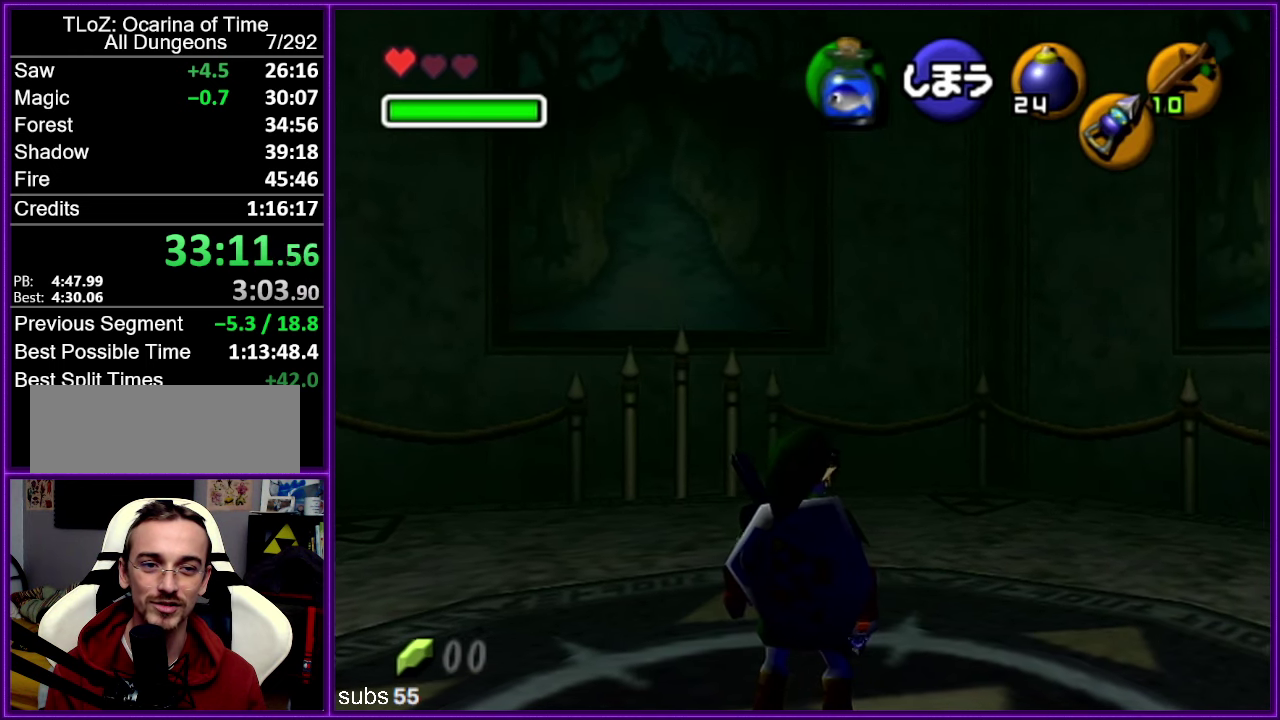
{"dt_ms": 500, "buttons": [], "left_stick": "center", "events": [[17, "left_stick", "up-right"], [134, "Z", "down"], [217, "left_stick", "center"], [317, "Z", "up"]]}
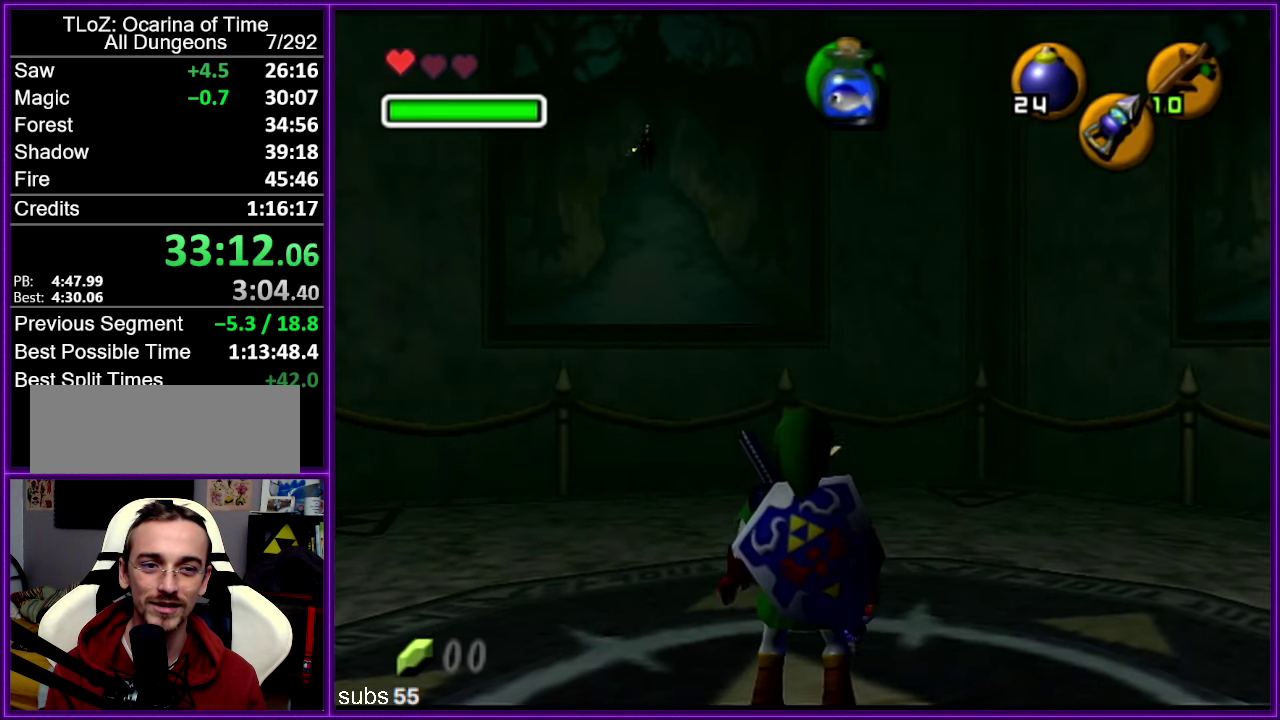
{"dt_ms": 500, "buttons": [], "left_stick": "up-right", "events": [[500, "left_stick", "up-right"]]}
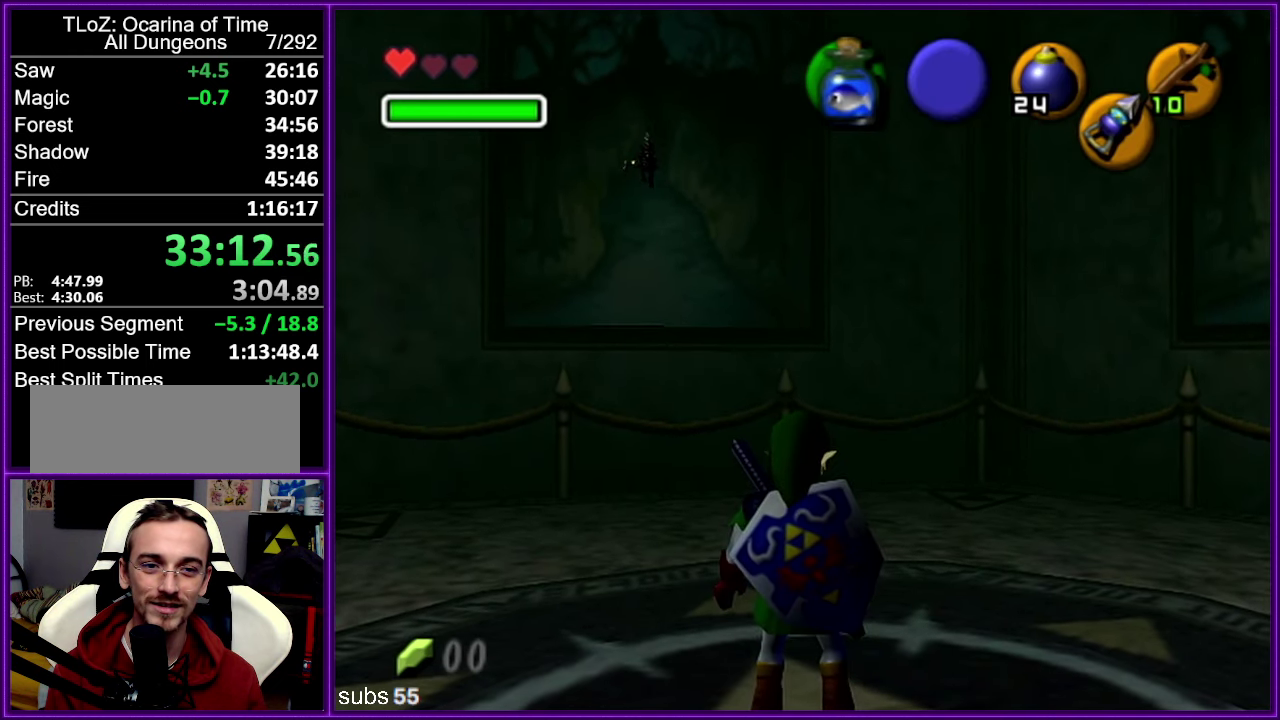
{"dt_ms": 500, "buttons": [], "left_stick": "center", "events": [[100, "Z", "down"], [200, "left_stick", "center"], [284, "Z", "up"]]}
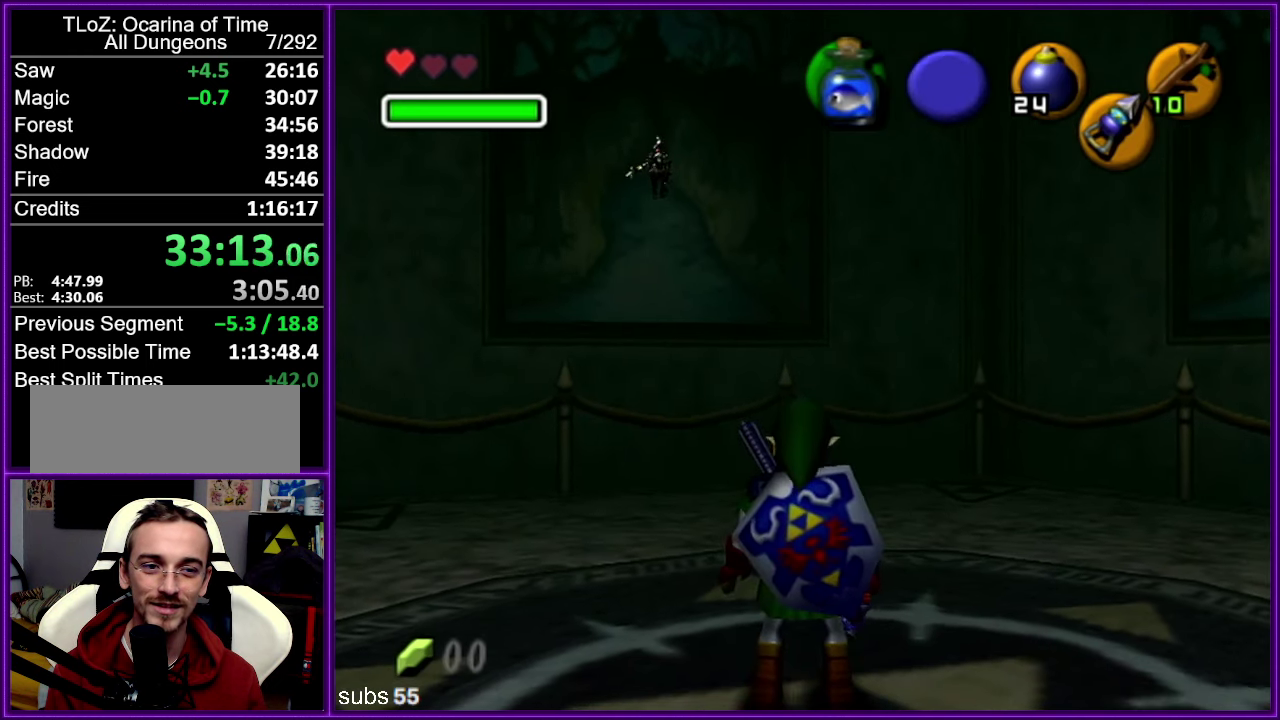
{"dt_ms": 500, "buttons": [], "left_stick": "up", "events": [[300, "left_stick", "up"]]}
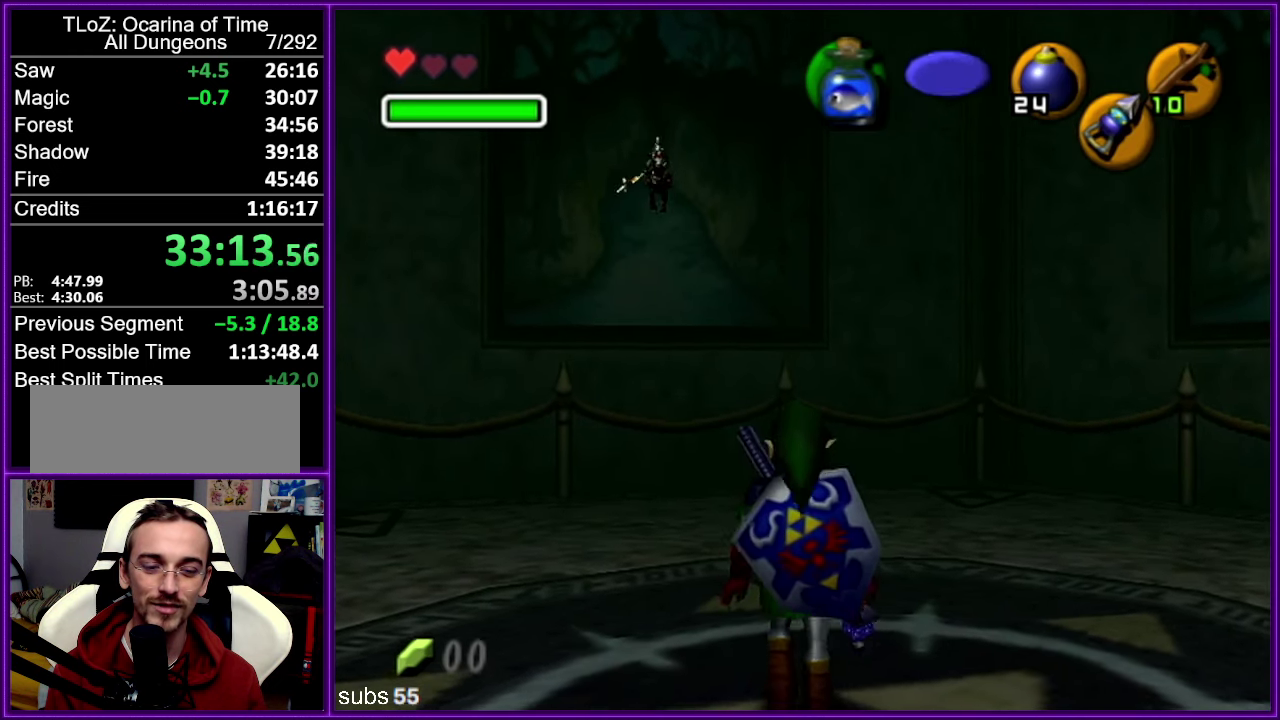
{"dt_ms": 500, "buttons": [], "left_stick": "center", "events": [[484, "left_stick", "center"]]}
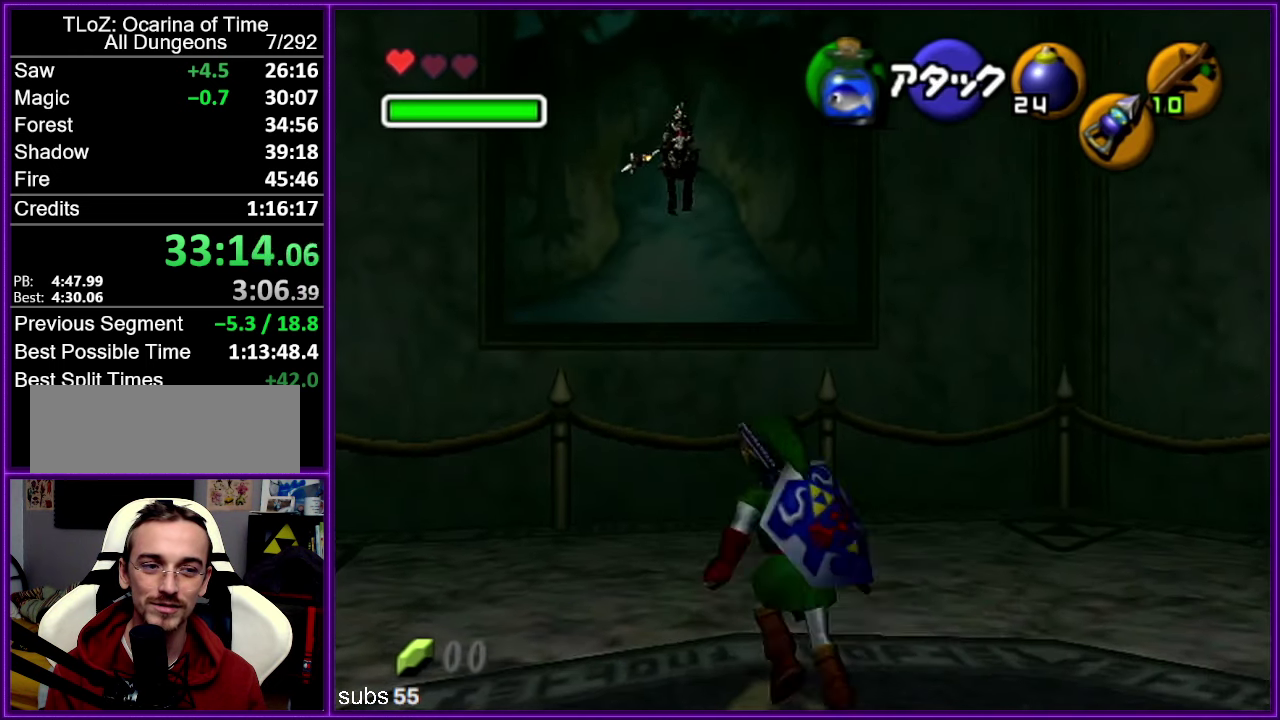
{"dt_ms": 500, "buttons": [], "left_stick": "center", "events": []}
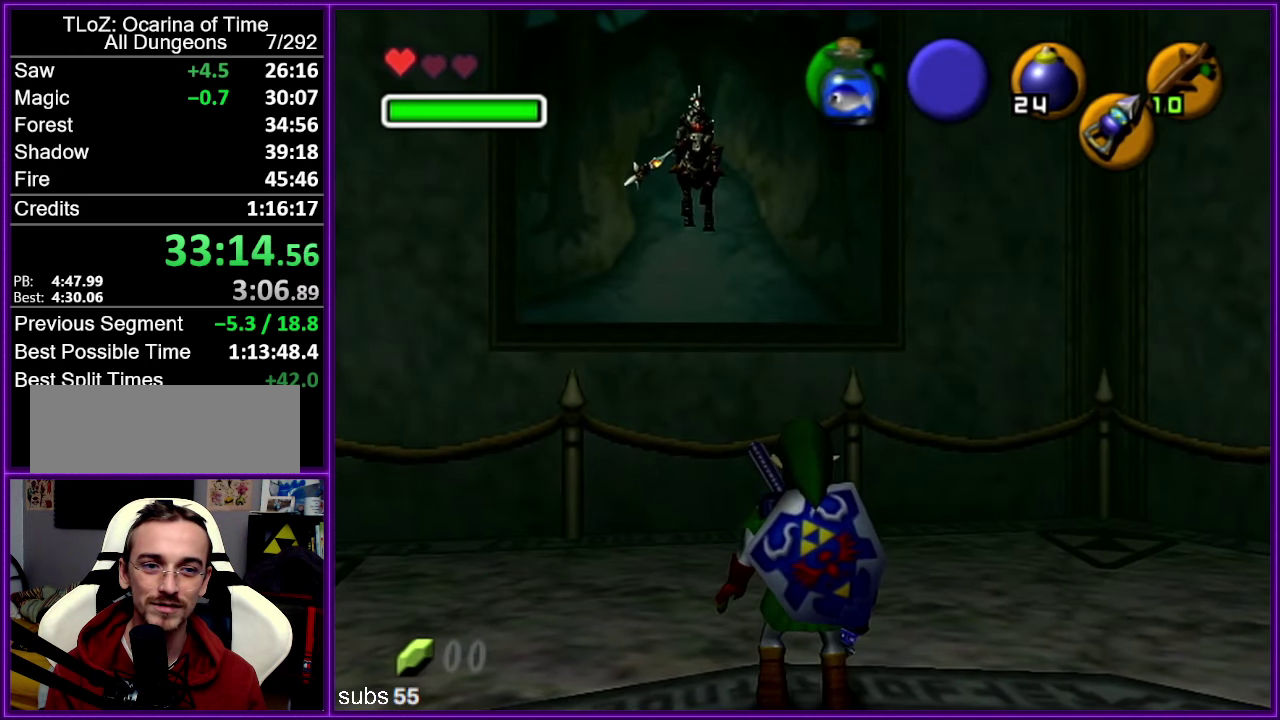
{"dt_ms": 500, "buttons": [], "left_stick": "center", "events": []}